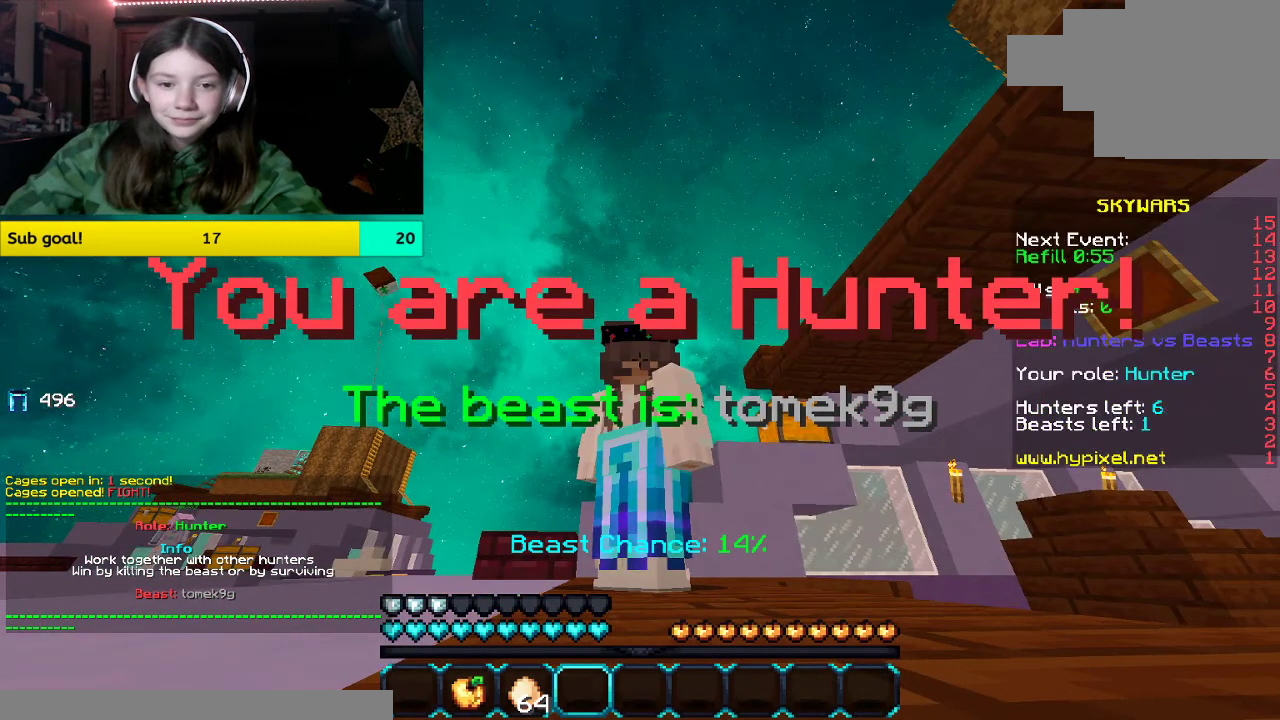
Gameplay with keyboard and mouse; each line is a JSON object with the keys and mouse buttons held at the frame after it. "events" lists presses ("down") and releases ("up") of "a", "d", "s", "space", "w", "mouse_left" and "mouse_right" between this image and that frame as [ms after this image, input, new state], when the widget could be followed in between. "mouse_left", "mouse_right" = the "left", "right" buttons of the "mouse" list. No other keys are recorded. Fast repeated clicks can show as one long hold. Mouse movement is not recorded.
{"keys": [], "mouse": [], "events": []}
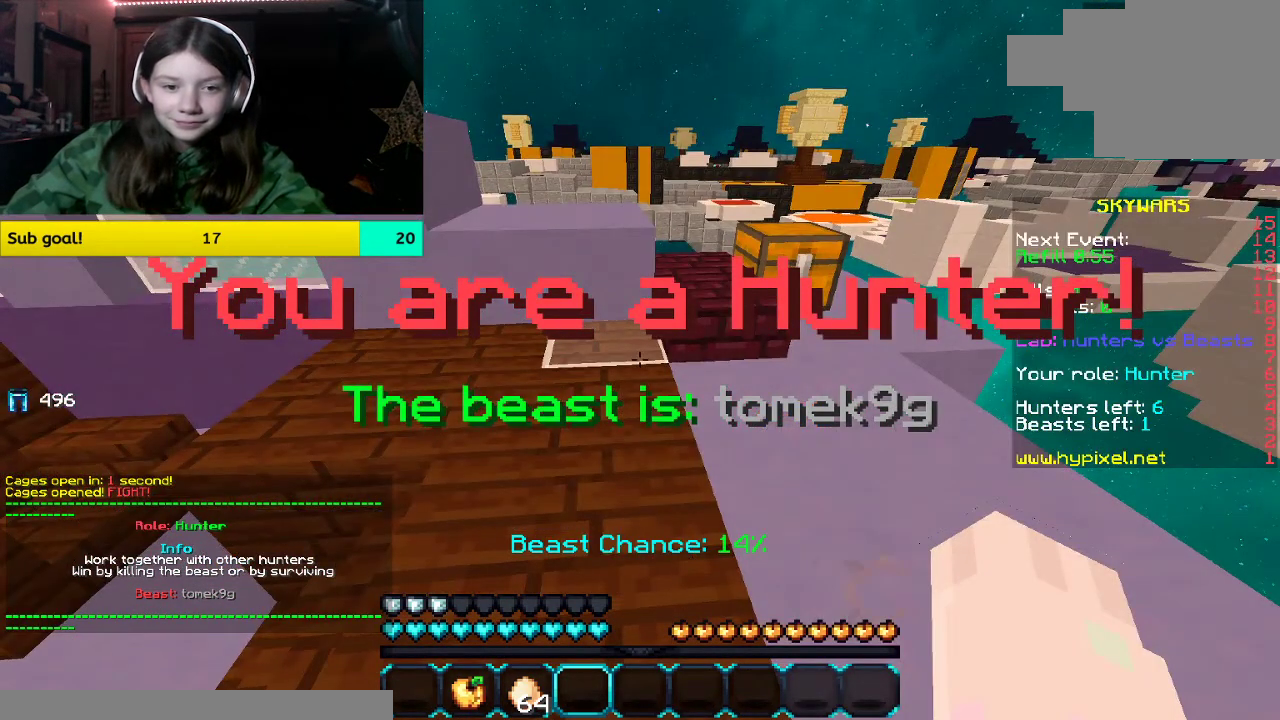
{"keys": [], "mouse": [], "events": [[17, "w", "down"], [318, "mouse_right", "down"], [469, "mouse_right", "up"], [469, "w", "up"]]}
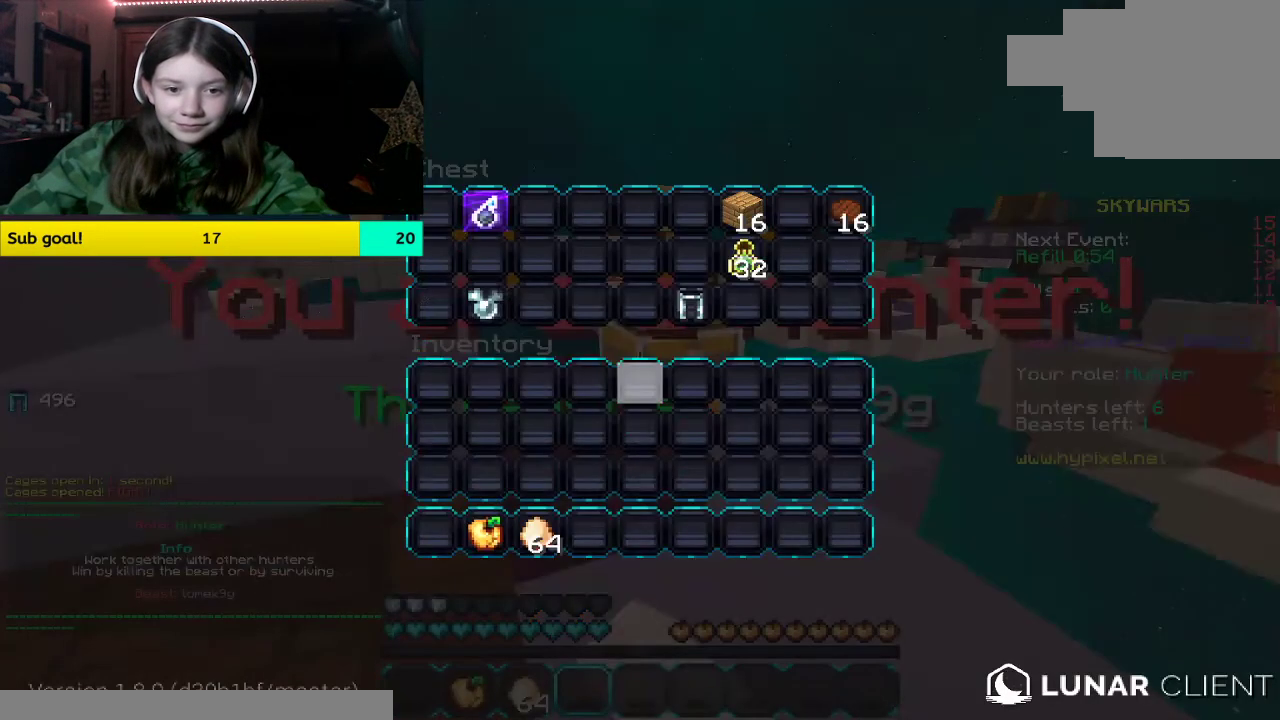
{"keys": [], "mouse": [], "events": []}
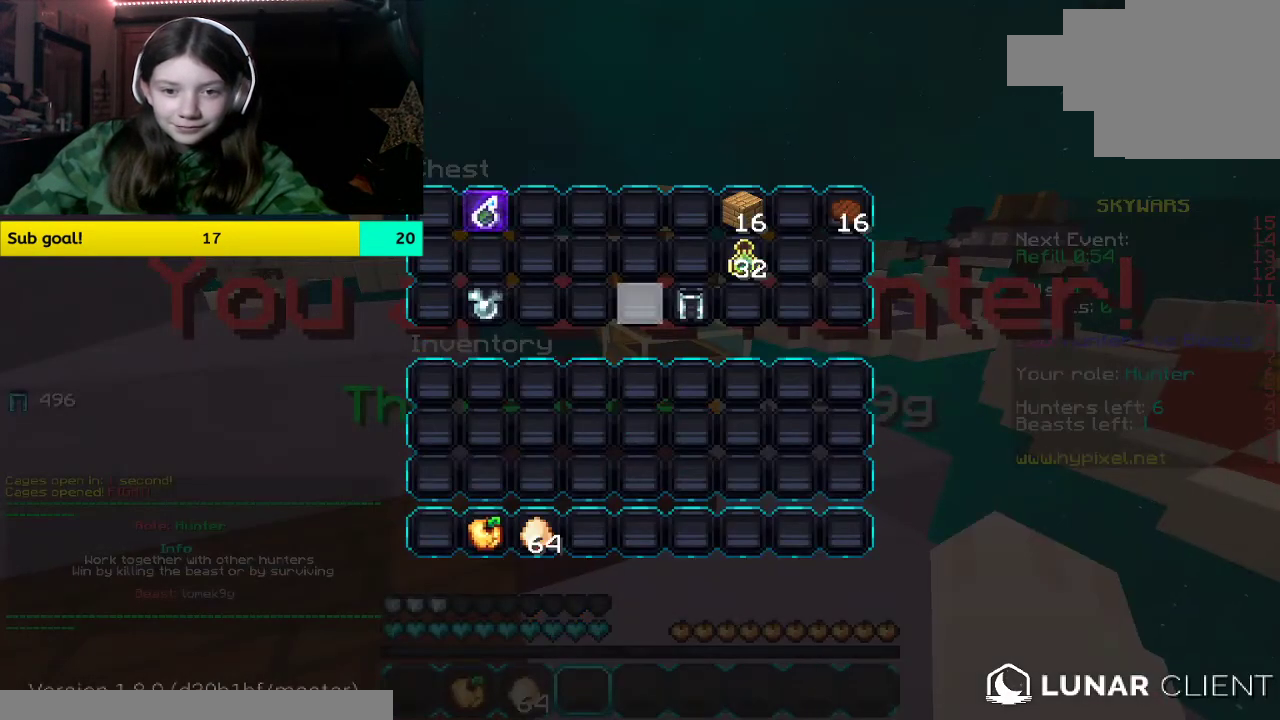
{"keys": [], "mouse": [], "events": []}
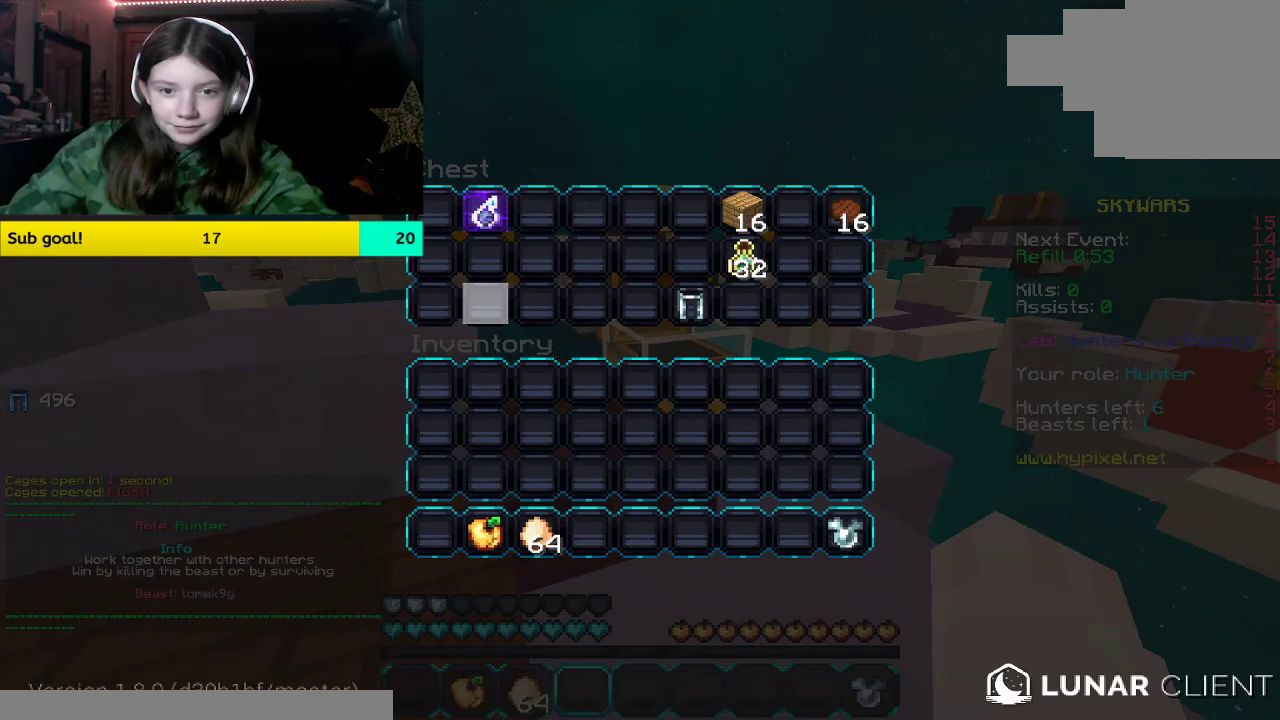
{"keys": [], "mouse": [], "events": []}
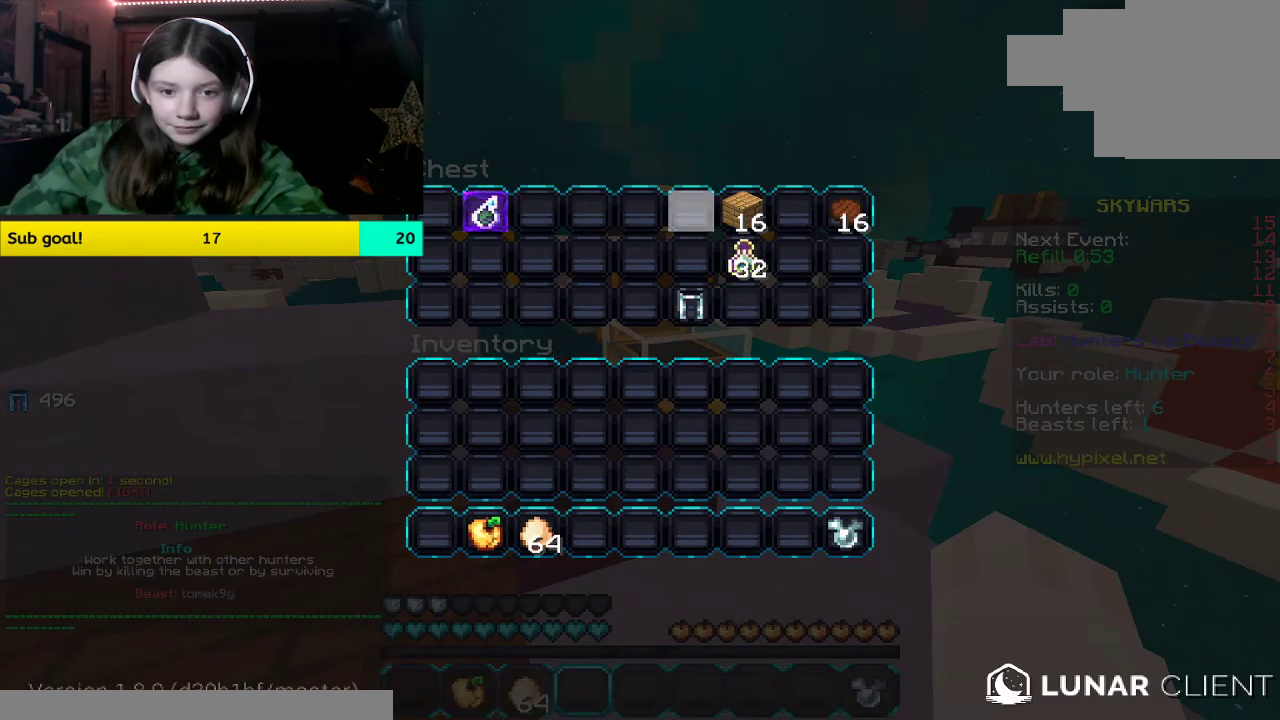
{"keys": [], "mouse": [], "events": [[284, "mouse_left", "down"], [435, "mouse_left", "up"]]}
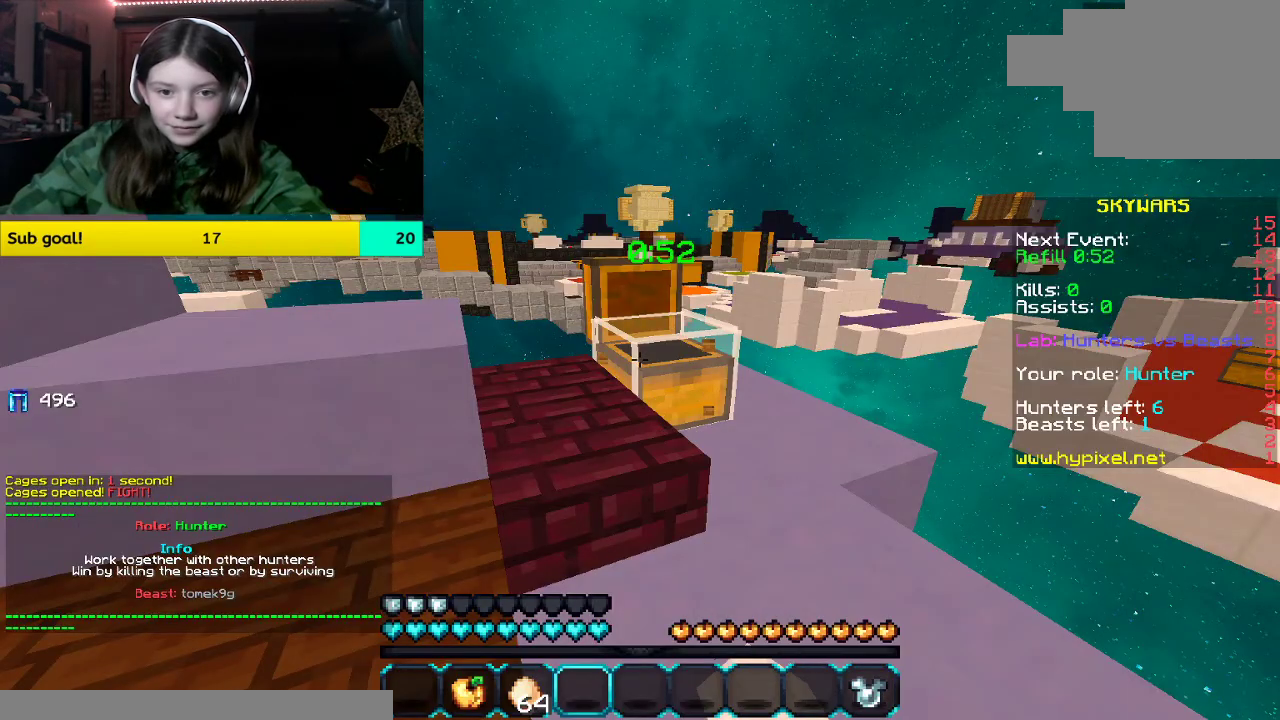
{"keys": [], "mouse": [], "events": [[100, "mouse_right", "down"], [251, "mouse_right", "up"]]}
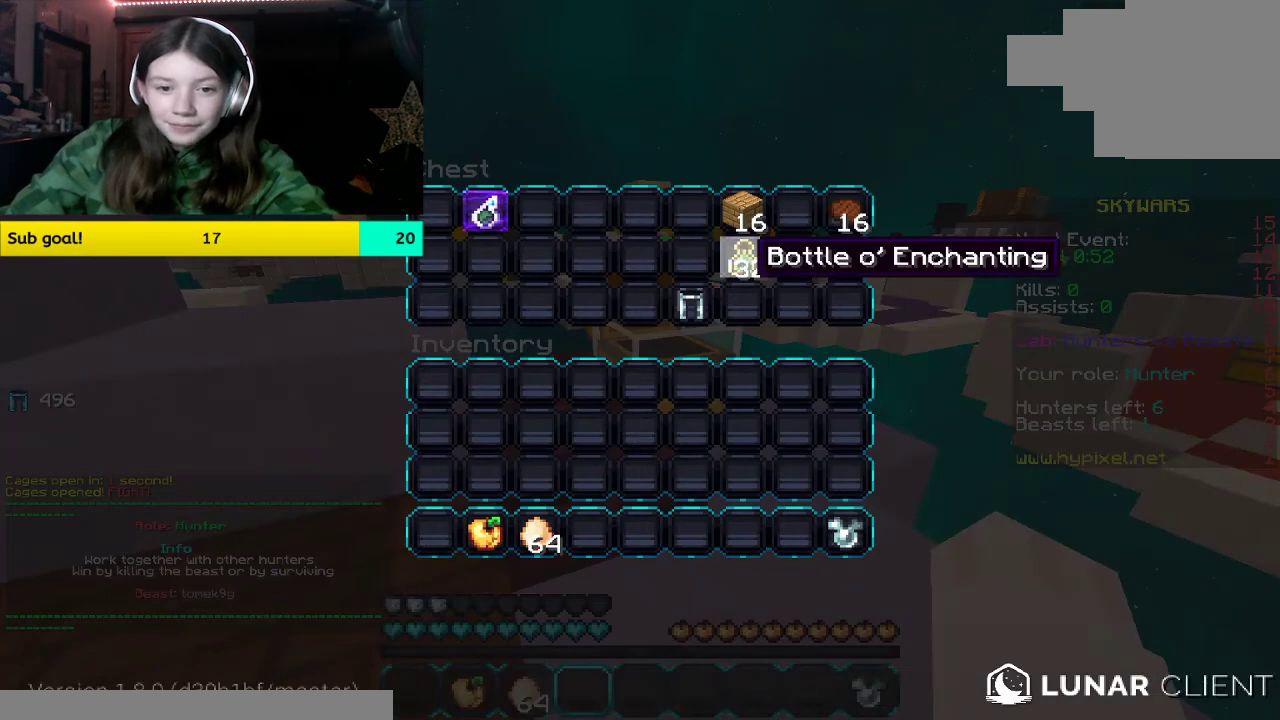
{"keys": [], "mouse": [], "events": []}
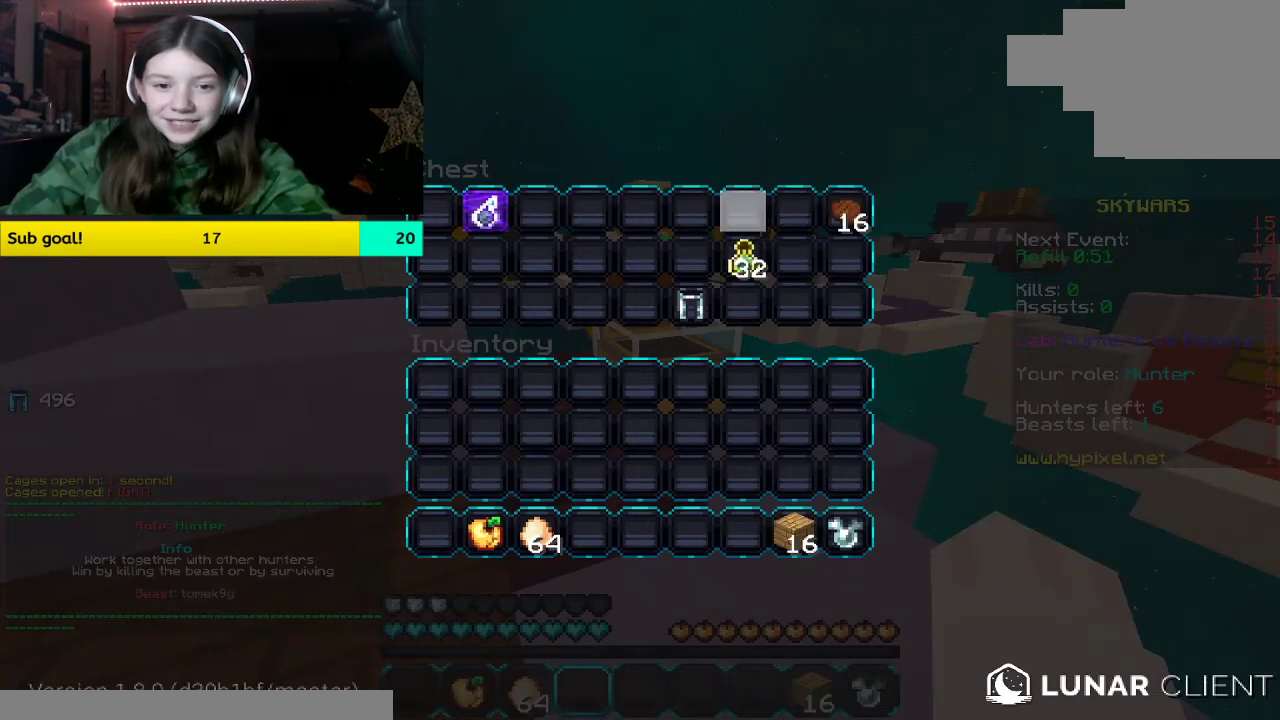
{"keys": ["w"], "mouse": [], "events": [[486, "w", "down"]]}
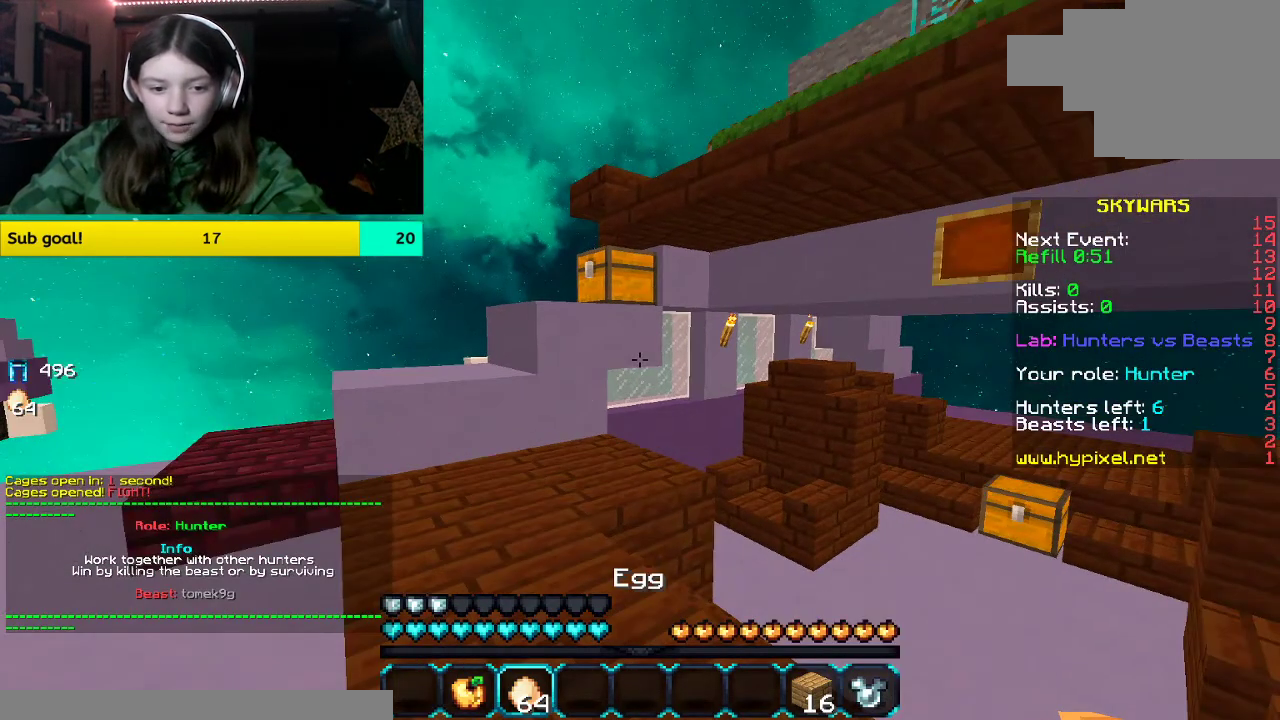
{"keys": [], "mouse": ["right"], "events": [[151, "mouse_right", "down"], [436, "w", "up"]]}
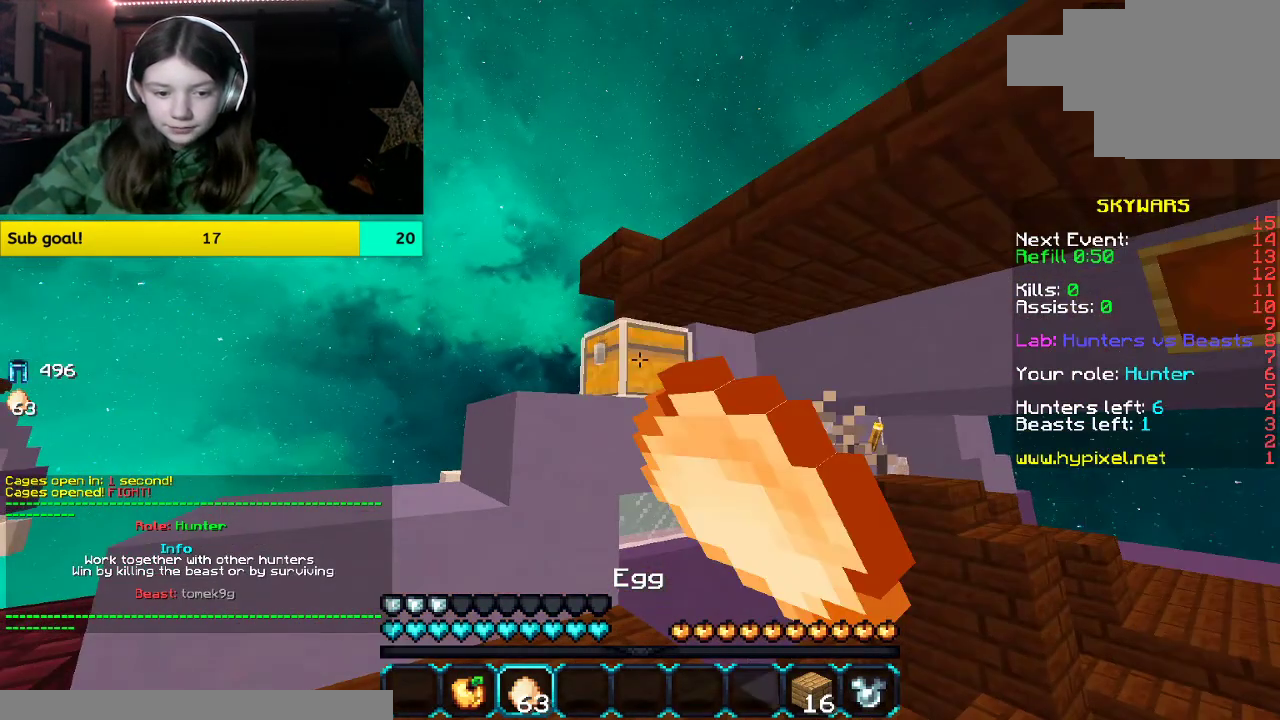
{"keys": [], "mouse": [], "events": [[83, "mouse_right", "up"]]}
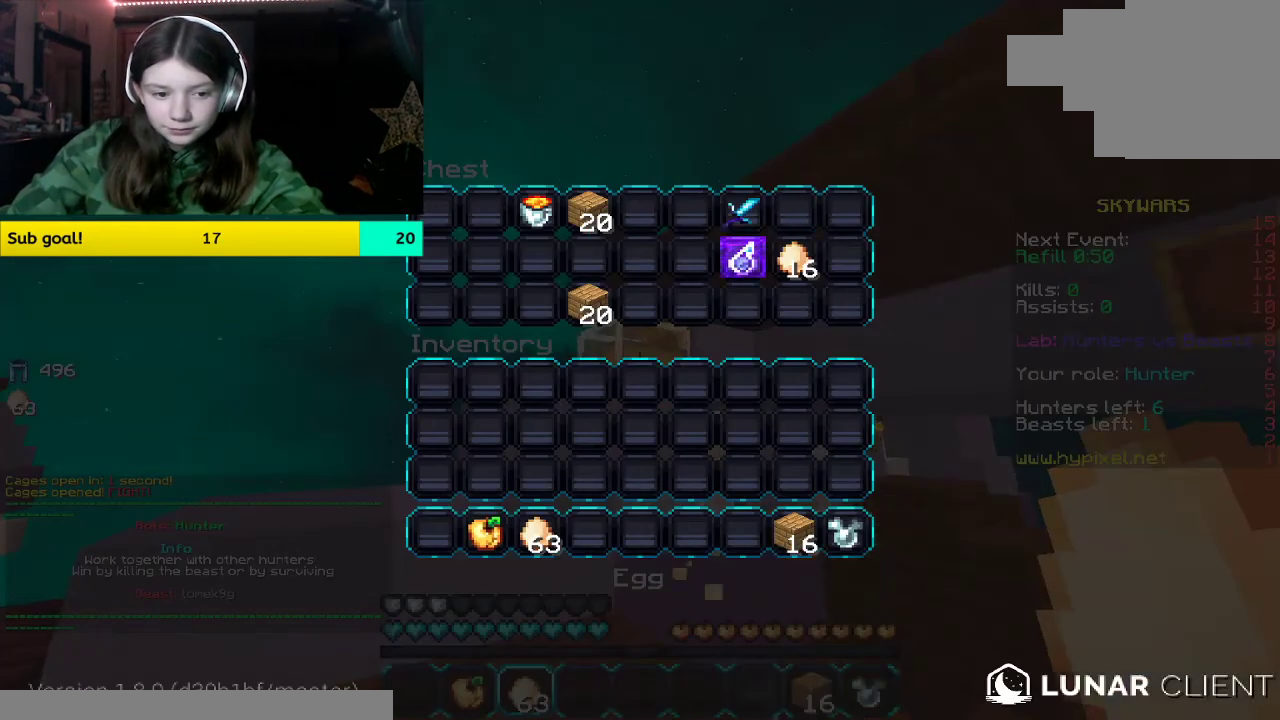
{"keys": [], "mouse": [], "events": []}
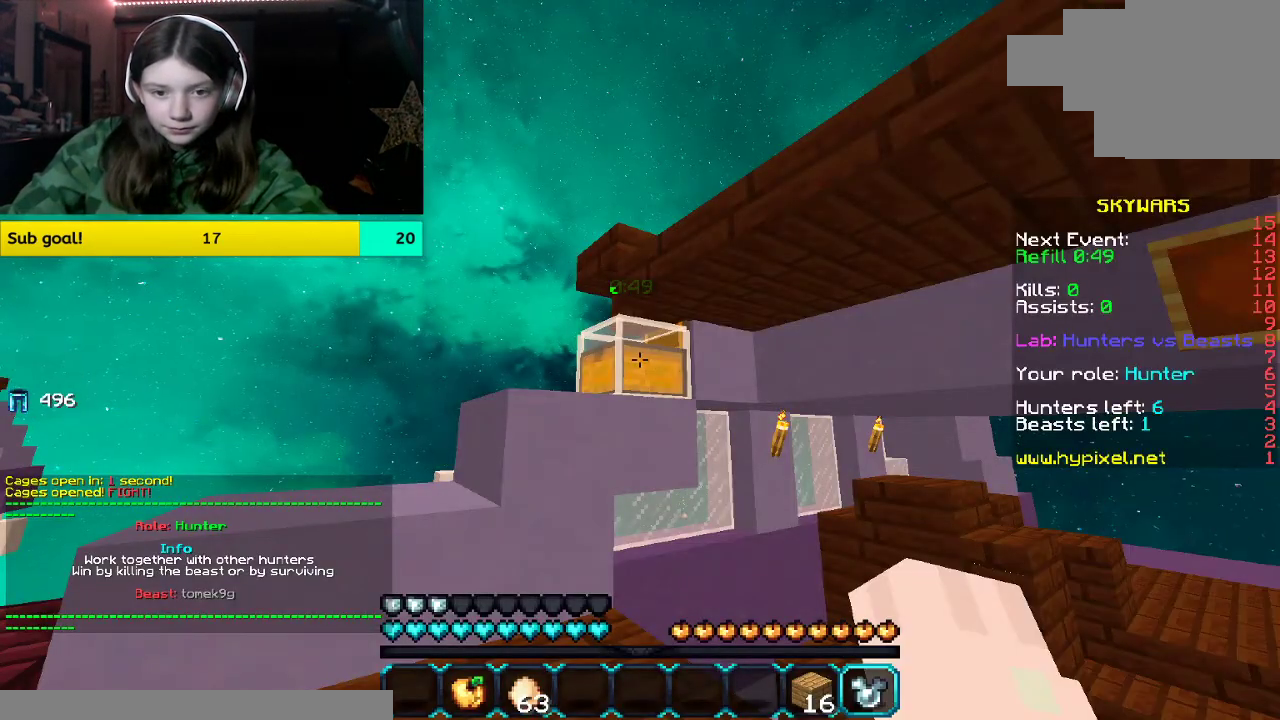
{"keys": [], "mouse": [], "events": [[268, "mouse_right", "down"], [419, "mouse_right", "up"]]}
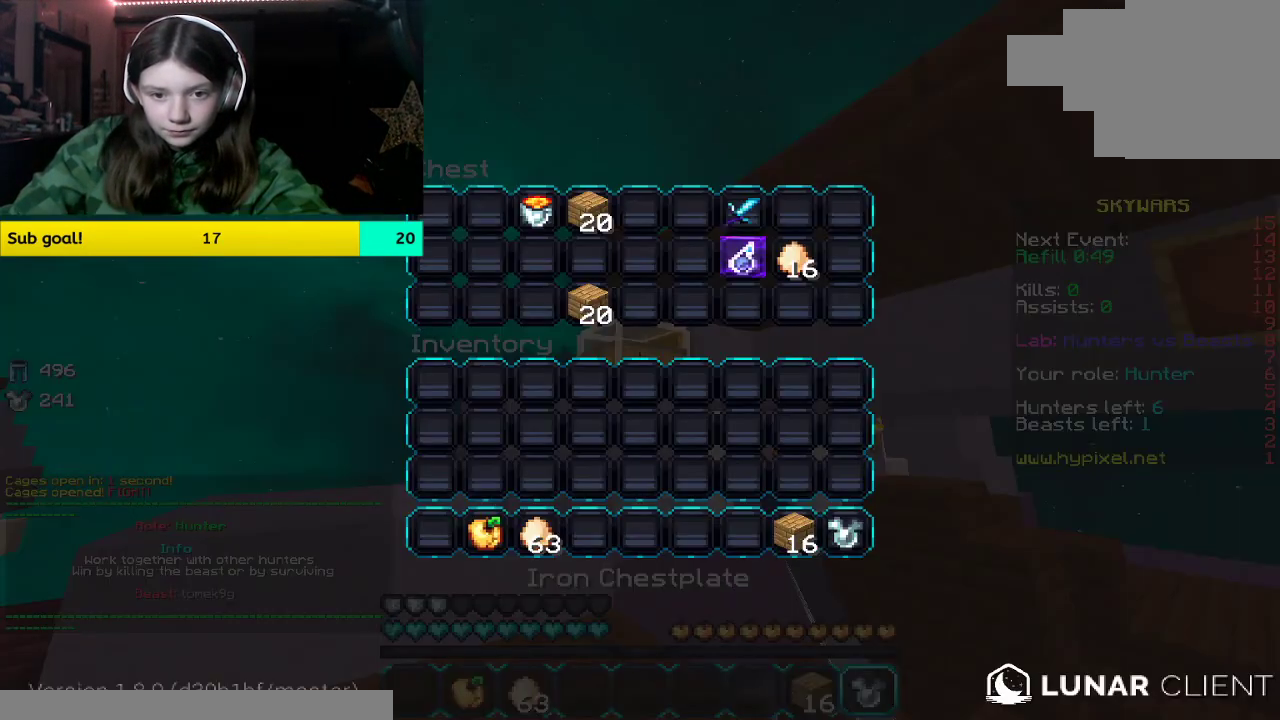
{"keys": [], "mouse": [], "events": []}
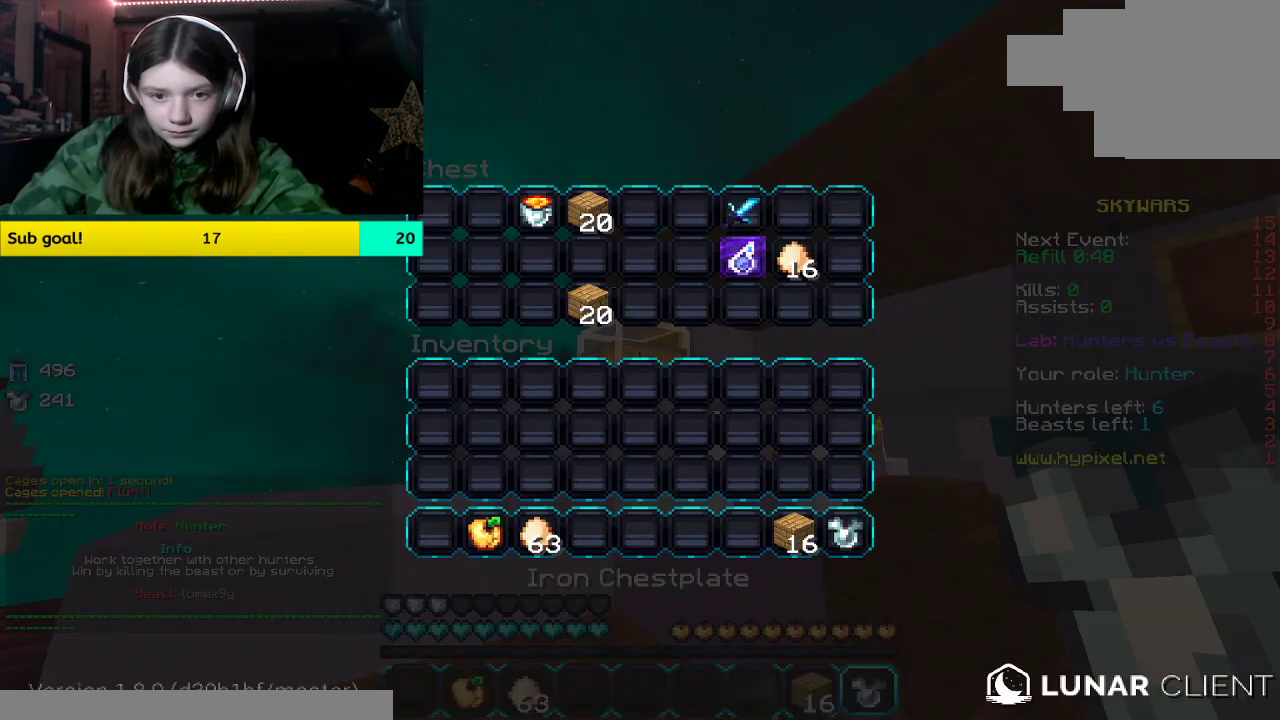
{"keys": [], "mouse": [], "events": []}
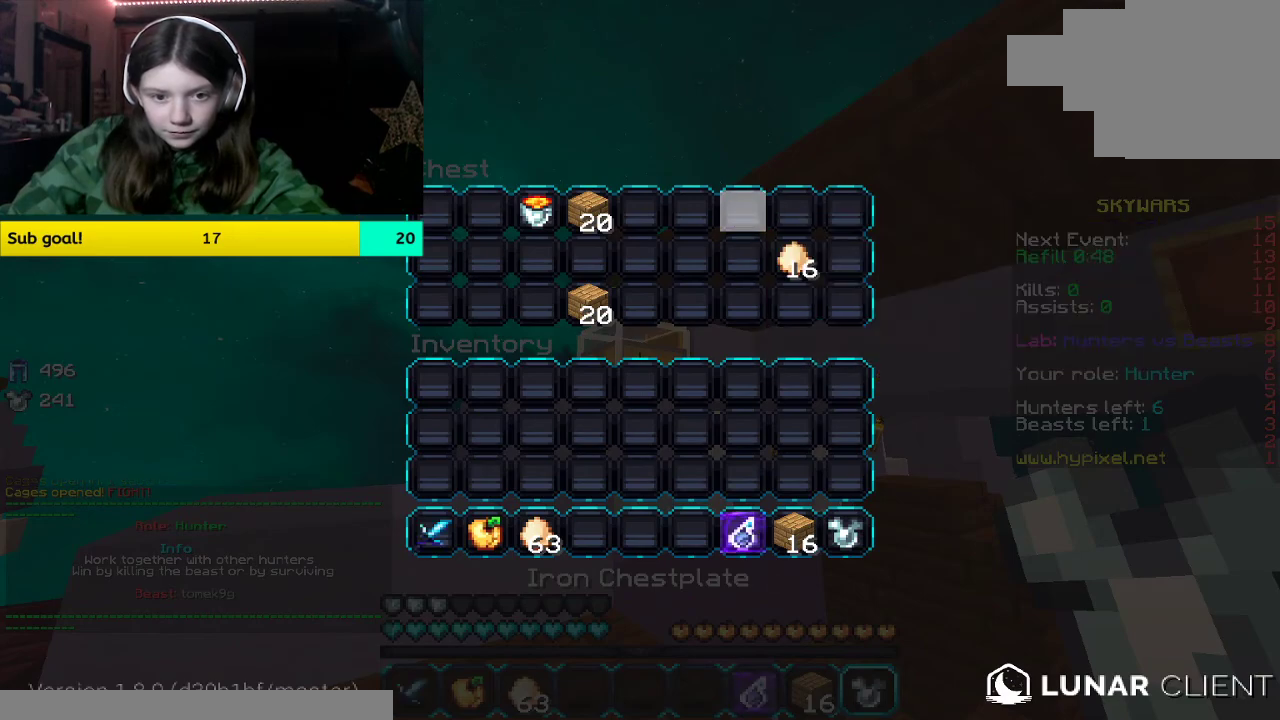
{"keys": [], "mouse": [], "events": []}
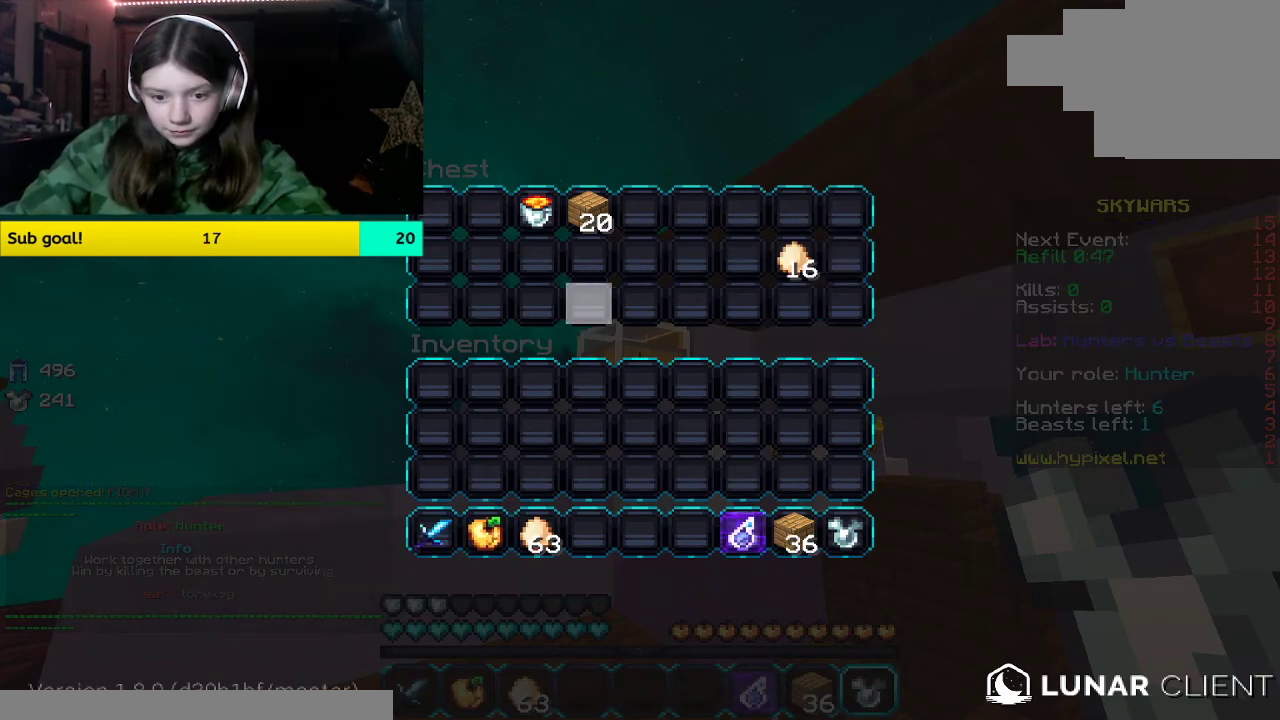
{"keys": [], "mouse": [], "events": []}
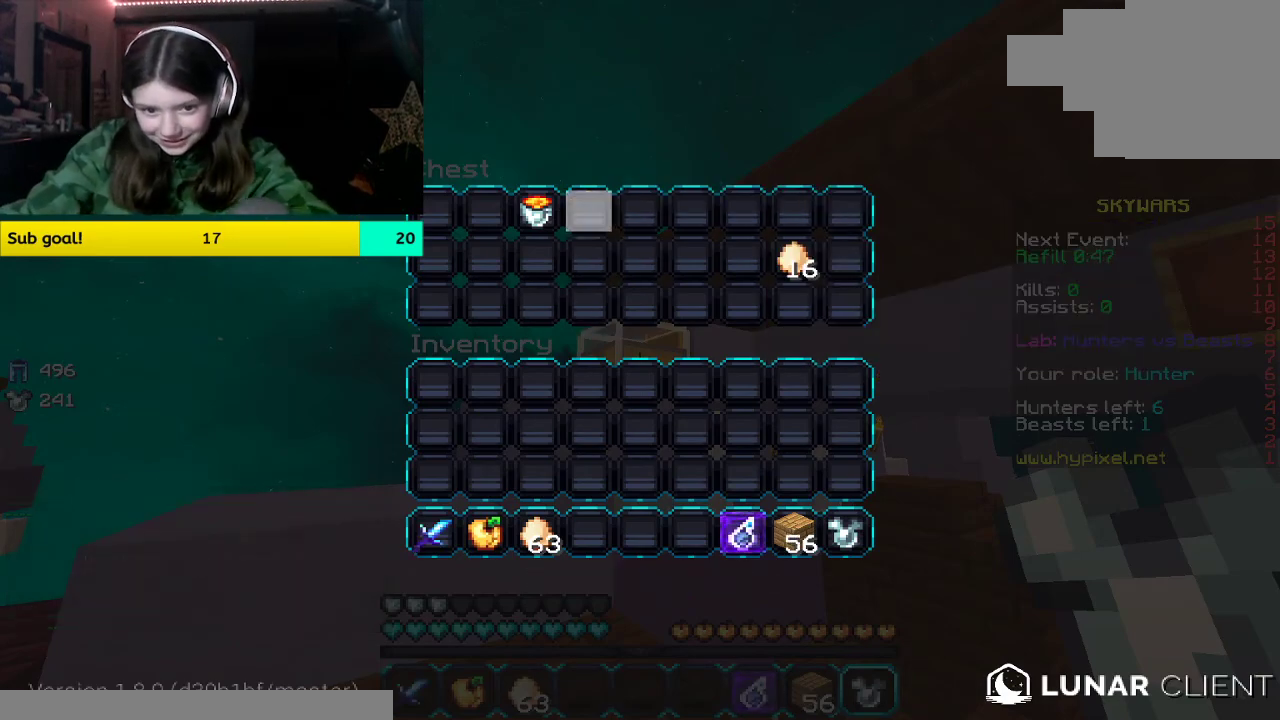
{"keys": ["w"], "mouse": [], "events": [[217, "mouse_right", "down"], [217, "w", "down"], [385, "mouse_right", "up"]]}
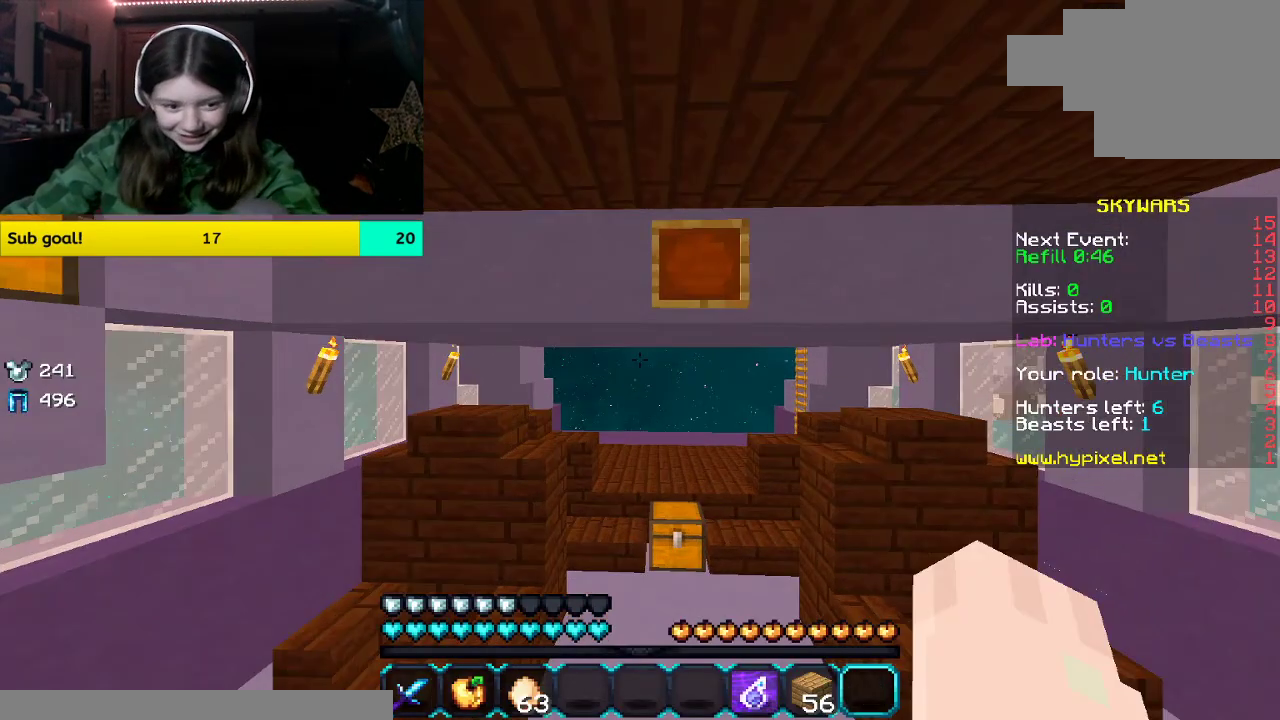
{"keys": ["w"], "mouse": ["right"], "events": [[352, "mouse_right", "down"]]}
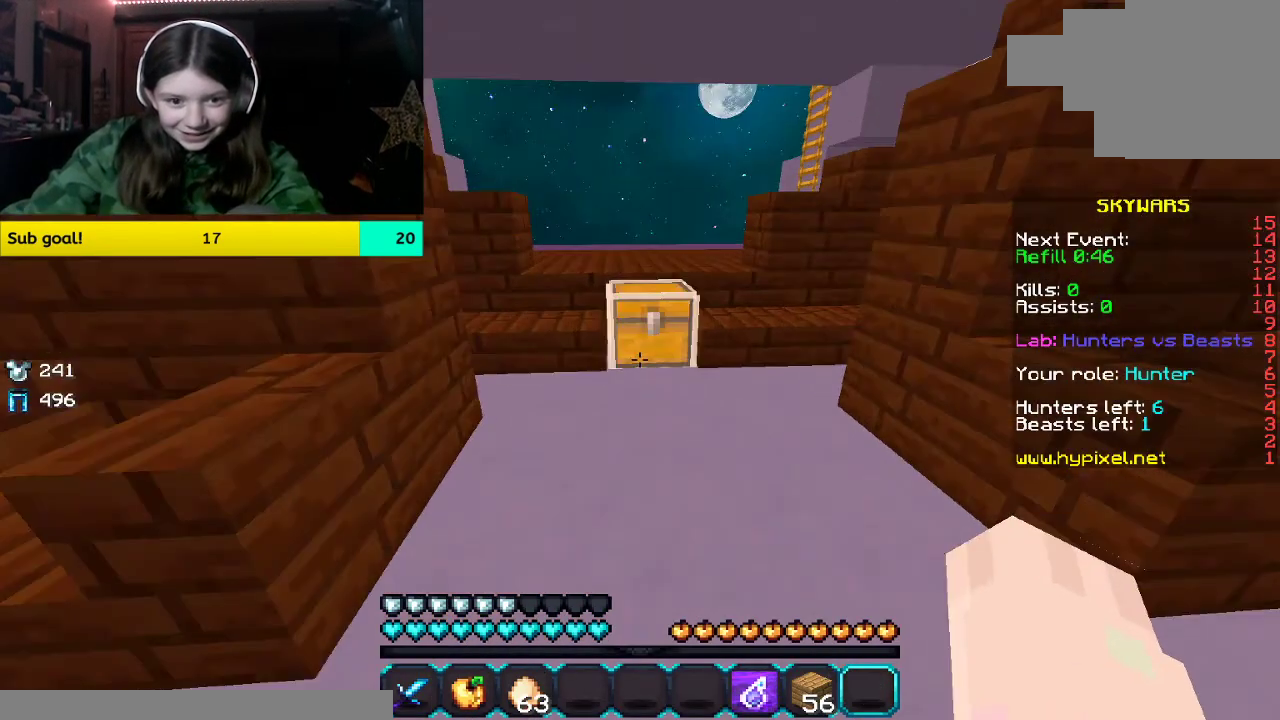
{"keys": [], "mouse": [], "events": [[151, "mouse_right", "up"], [151, "w", "up"]]}
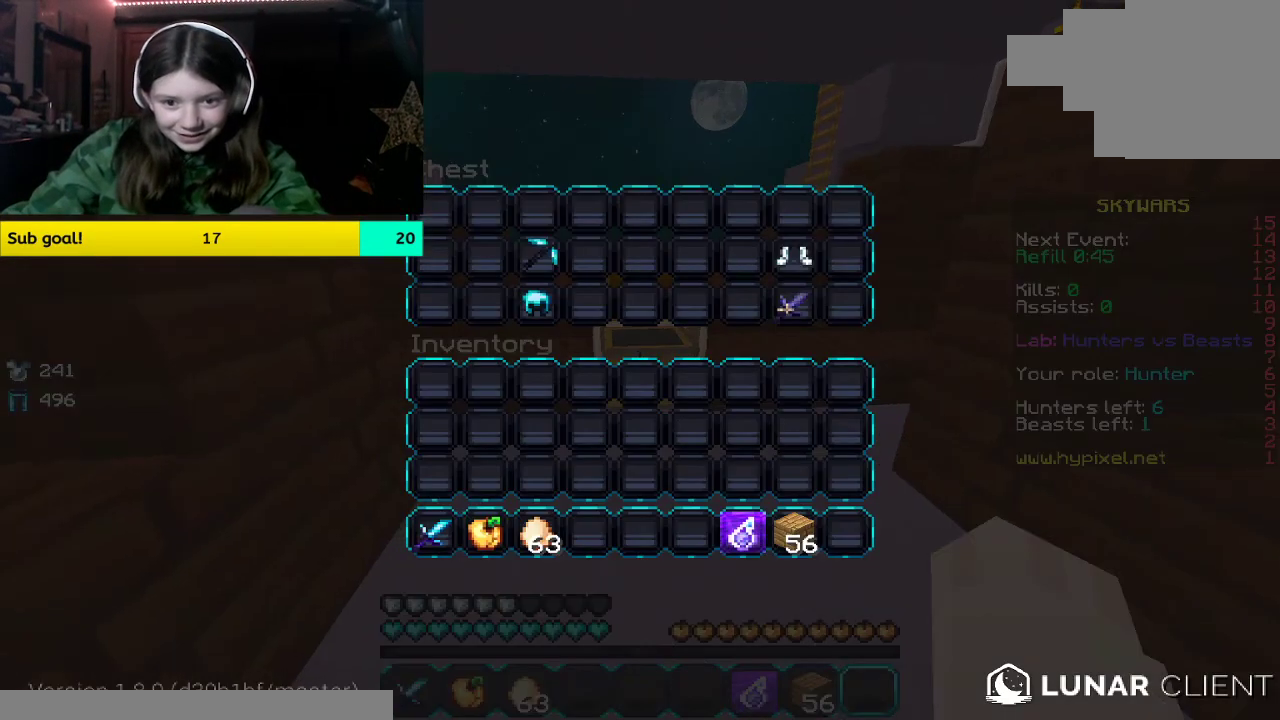
{"keys": [], "mouse": [], "events": []}
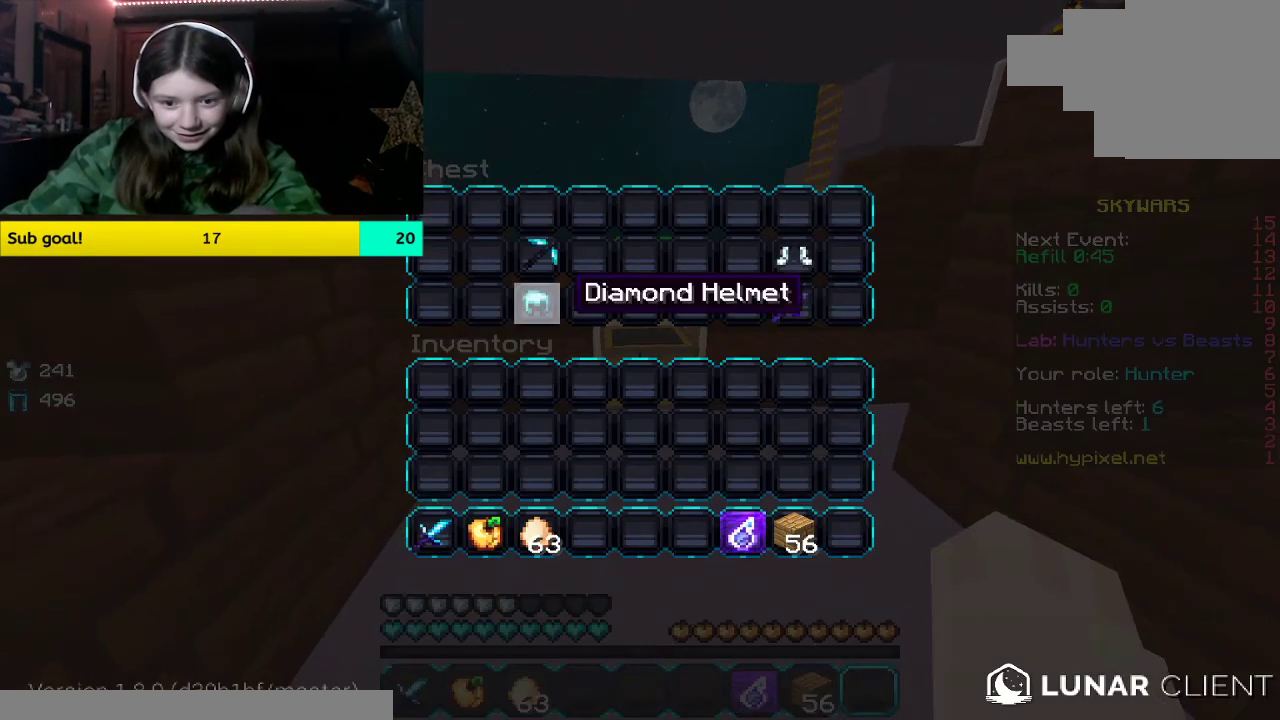
{"keys": [], "mouse": [], "events": []}
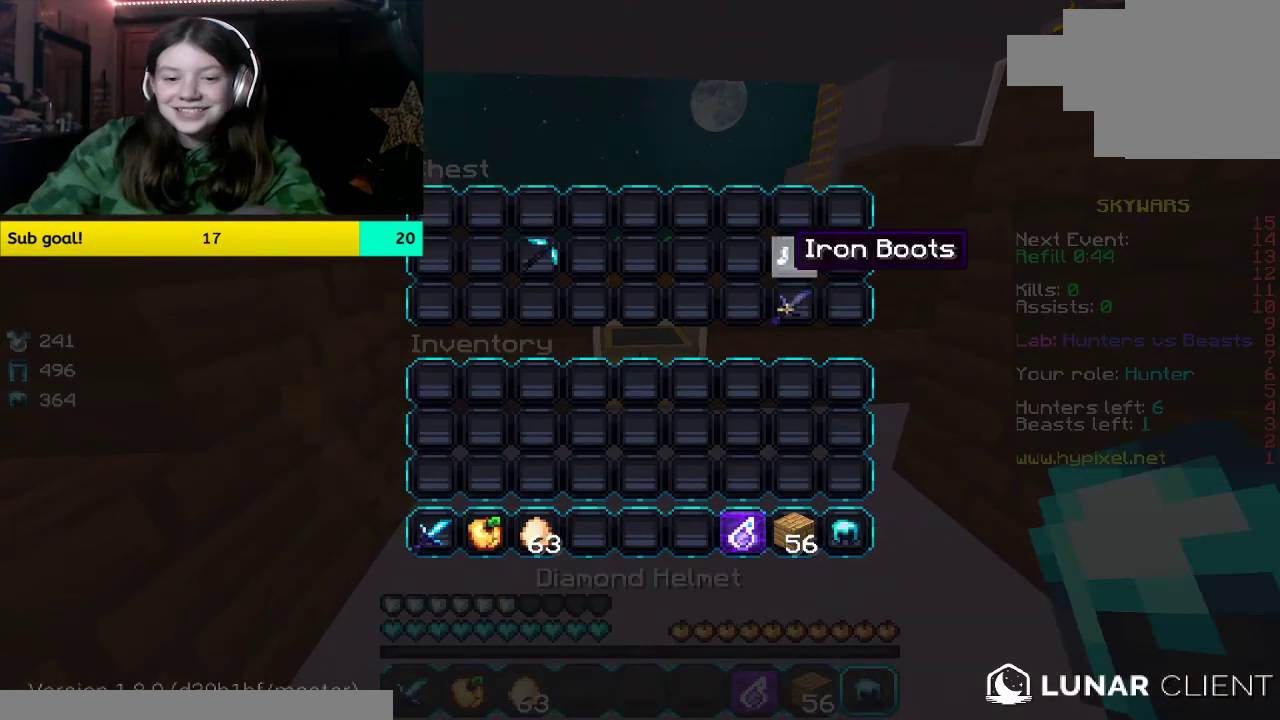
{"keys": [], "mouse": [], "events": [[318, "mouse_right", "down"], [469, "mouse_right", "up"]]}
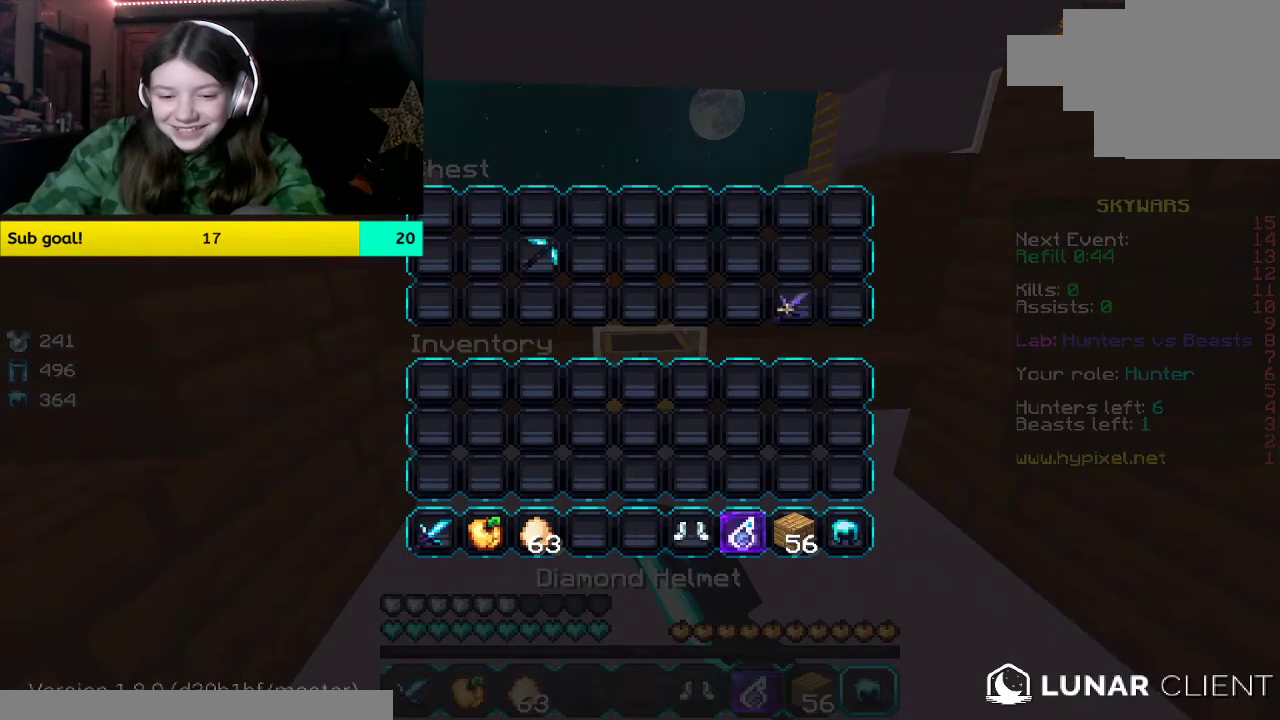
{"keys": [], "mouse": [], "events": []}
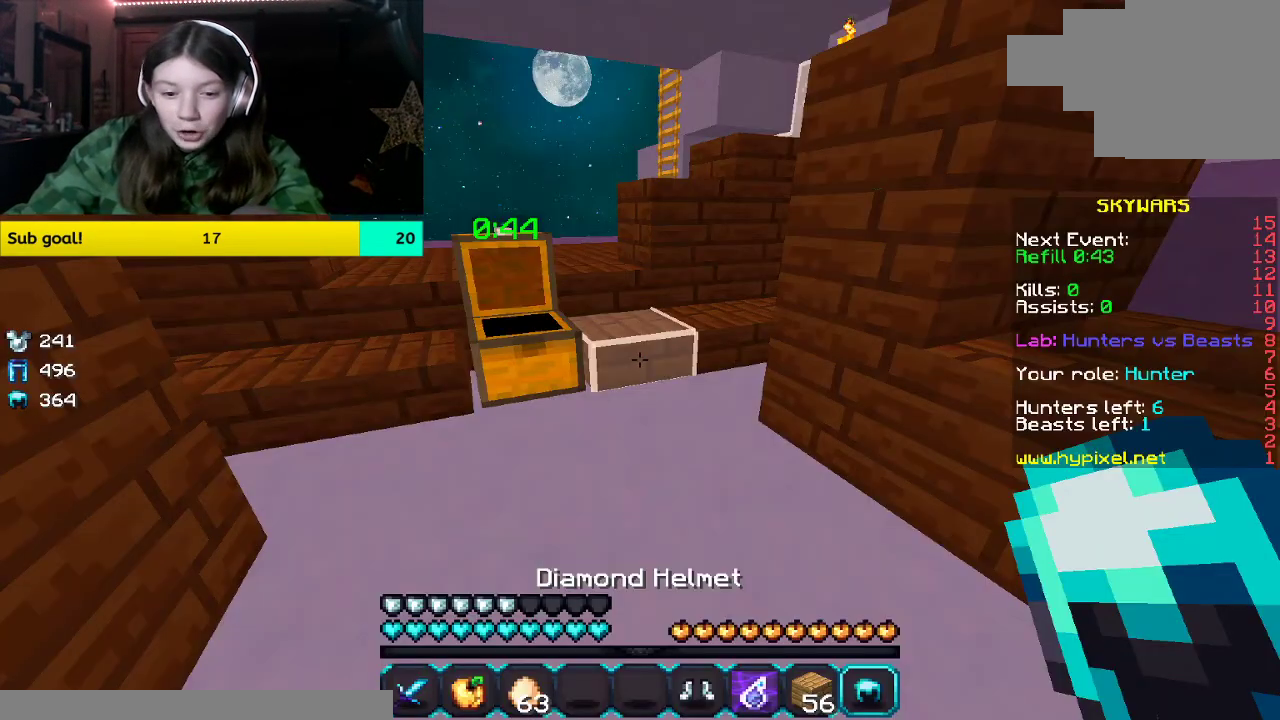
{"keys": [], "mouse": [], "events": [[83, "mouse_right", "down"], [234, "mouse_right", "up"]]}